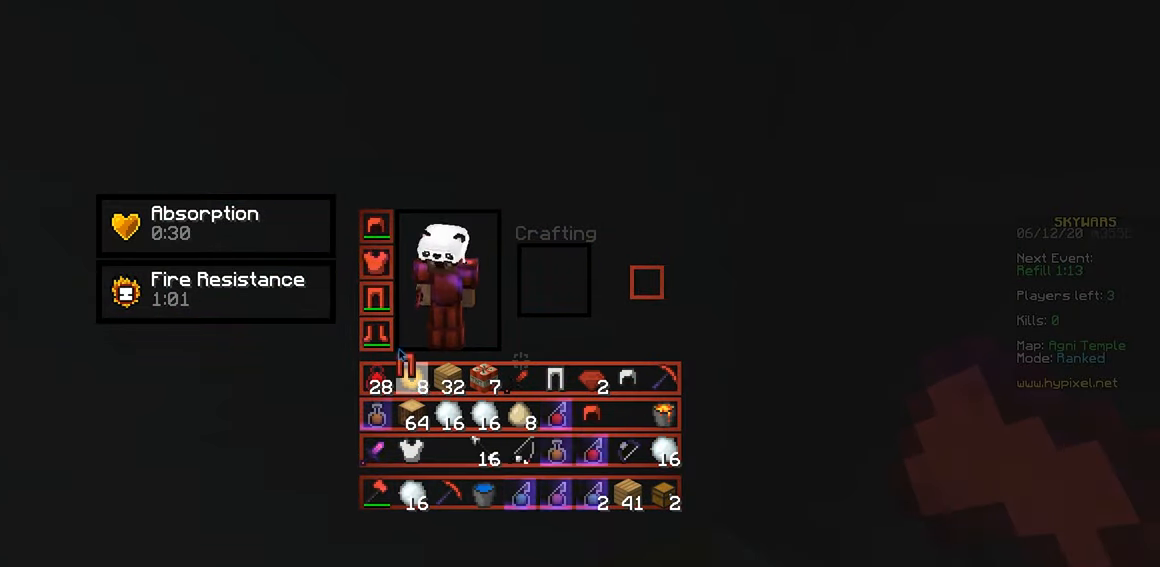
Gameplay with keyboard and mouse; each line is a JSON object with the keys and mouse buttons held at the frame after it. "events" lists presses ("down") and releases ("up") of "a", "d", "s", "space", "w", "mouse_left" and "mouse_right" between this image and that frame as [ms after this image, input, new state], when the widget could be followed in between. "mouse_left", "mouse_right" = the "left", "right" buttons of the "mouse" list. No other keys are recorded. Fast repeated clicks can show as one long hold. Mouse movement is not recorded.
{"keys": [], "mouse": [], "events": []}
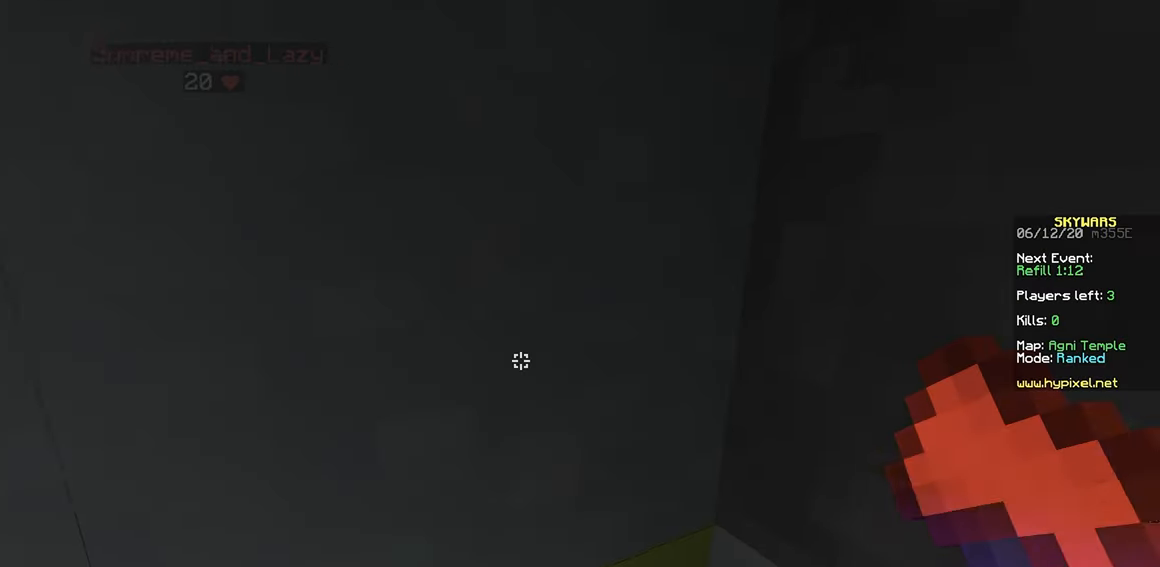
{"keys": [], "mouse": [], "events": []}
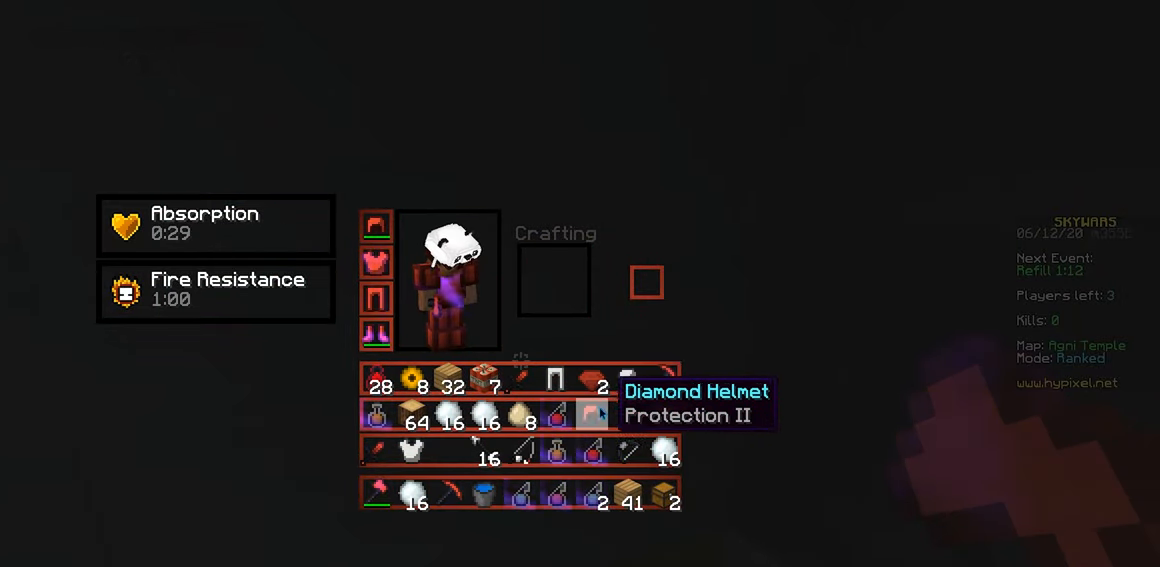
{"keys": [], "mouse": [], "events": []}
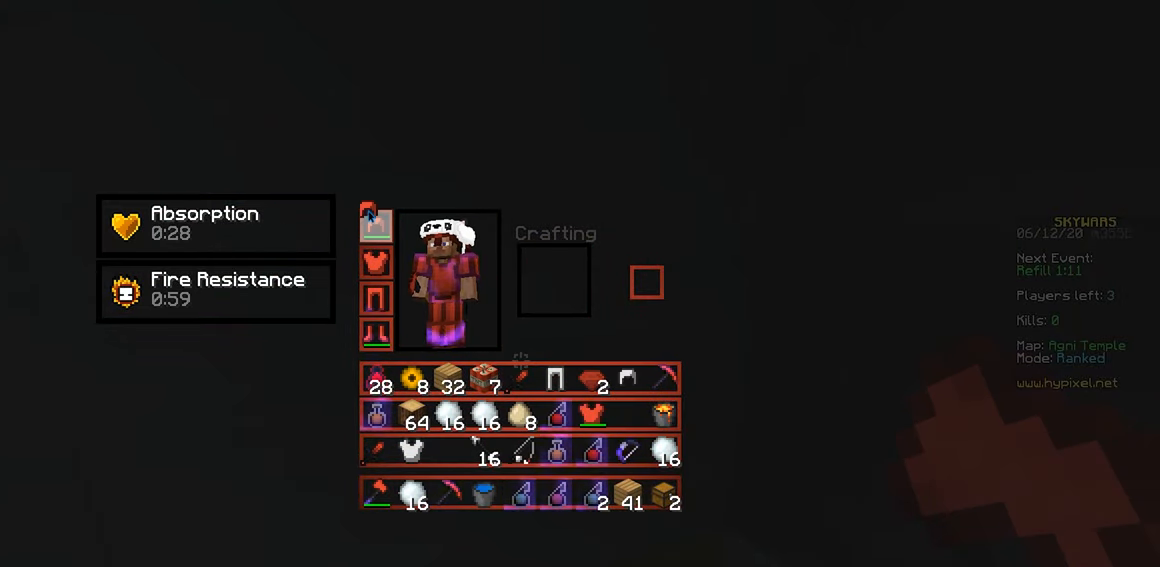
{"keys": ["a", "w"], "mouse": [], "events": [[367, "a", "down"], [467, "w", "down"]]}
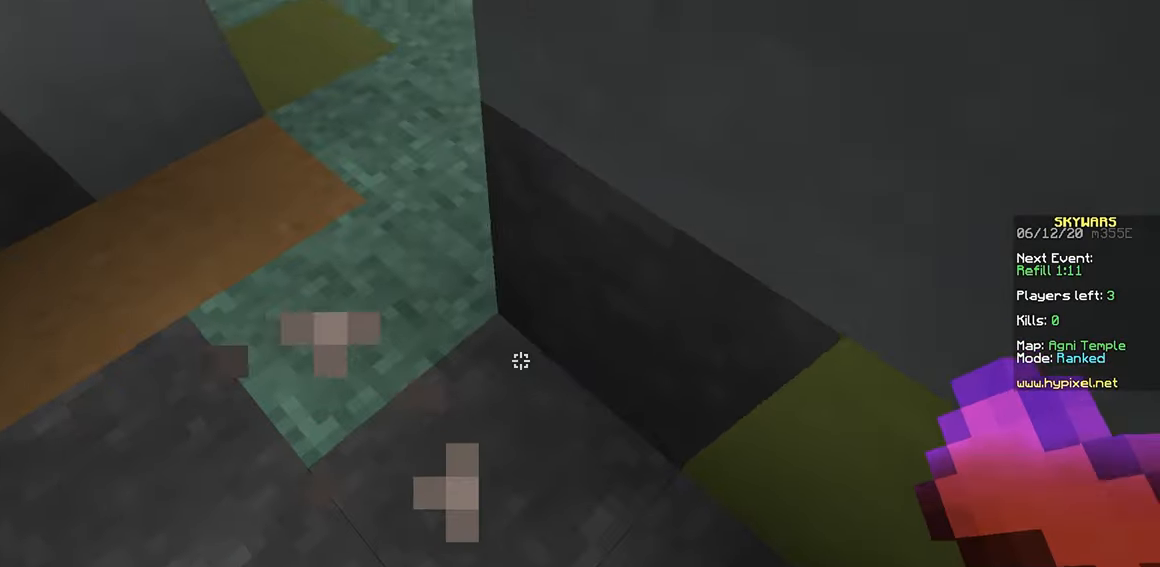
{"keys": ["space", "w"], "mouse": [], "events": [[250, "a", "up"], [467, "space", "down"]]}